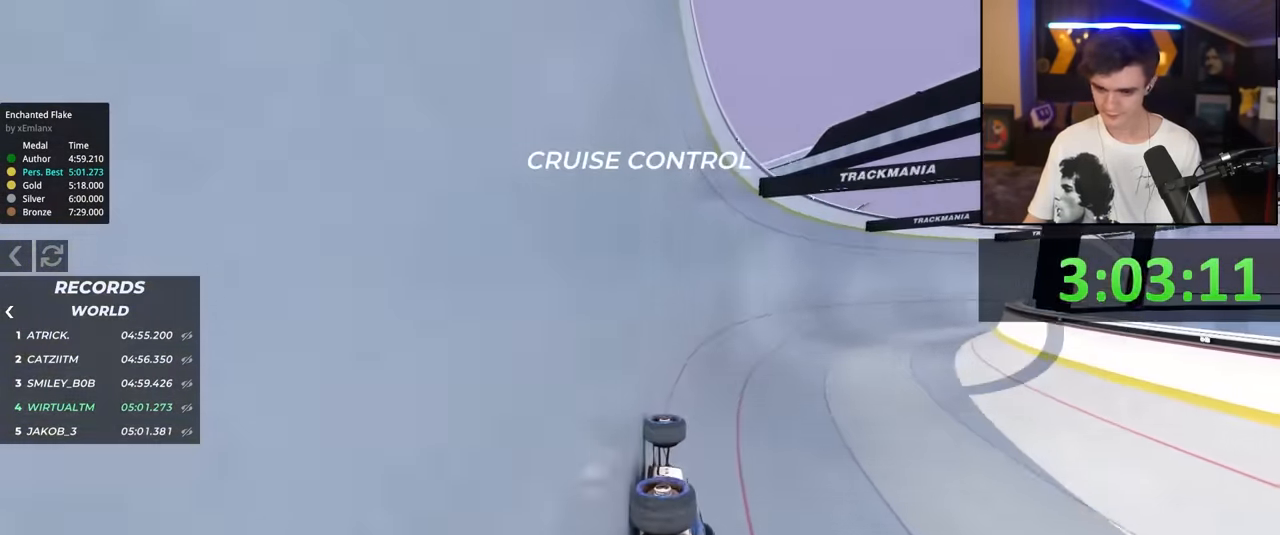
Gameplay with keyboard; each line is a JSON object with the keys held at the frame after it. "events" lists presses ("down") and releases ("up") of "brake", "down", "left", "right" and "up" between this image and that frame as [ms after this image, input, new state], when the widget could be followed in between. No other keys are recorded. Mouse input is not recorded. Key names are as the overlay labels them; some are game actions (e.g. jump) rather than physical keys.
{"keys": ["up"], "events": []}
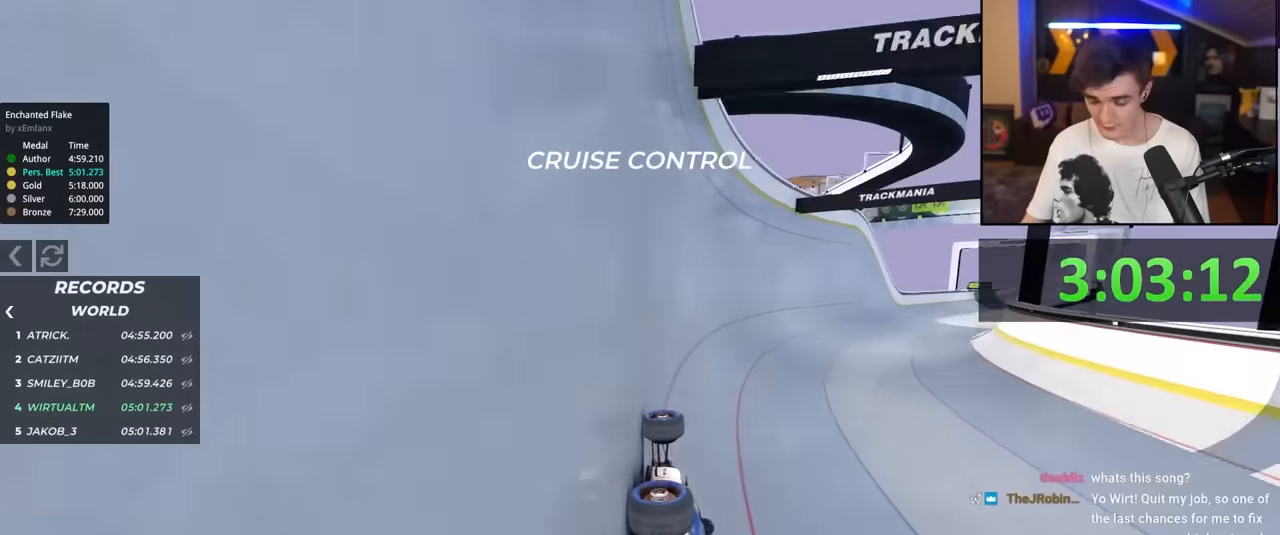
{"keys": ["up"], "events": []}
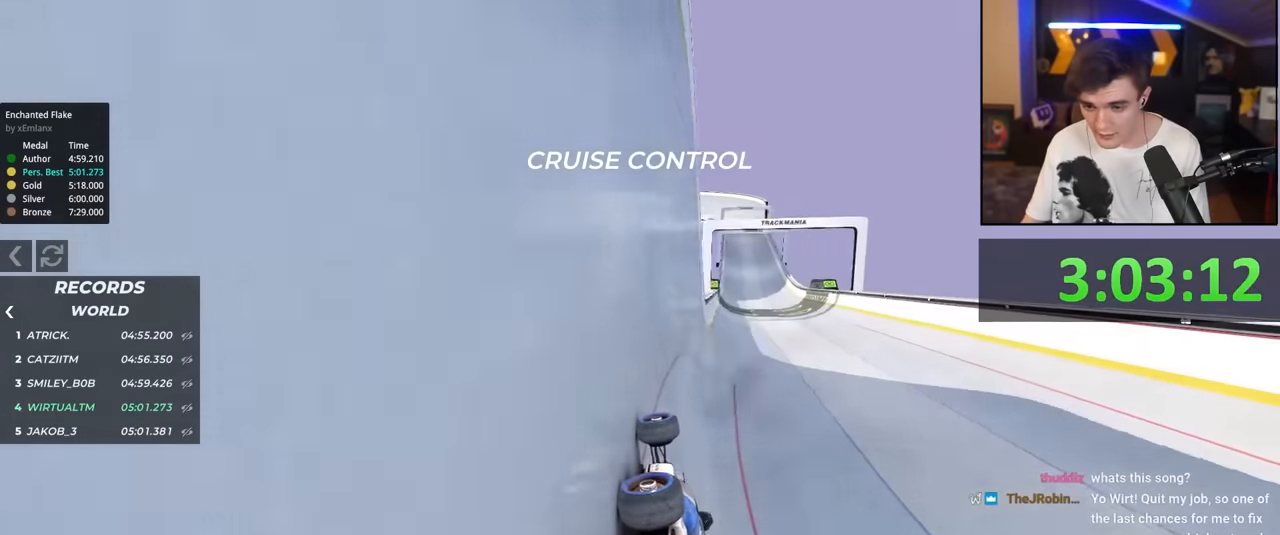
{"keys": ["right", "up"], "events": [[366, "right", "down"]]}
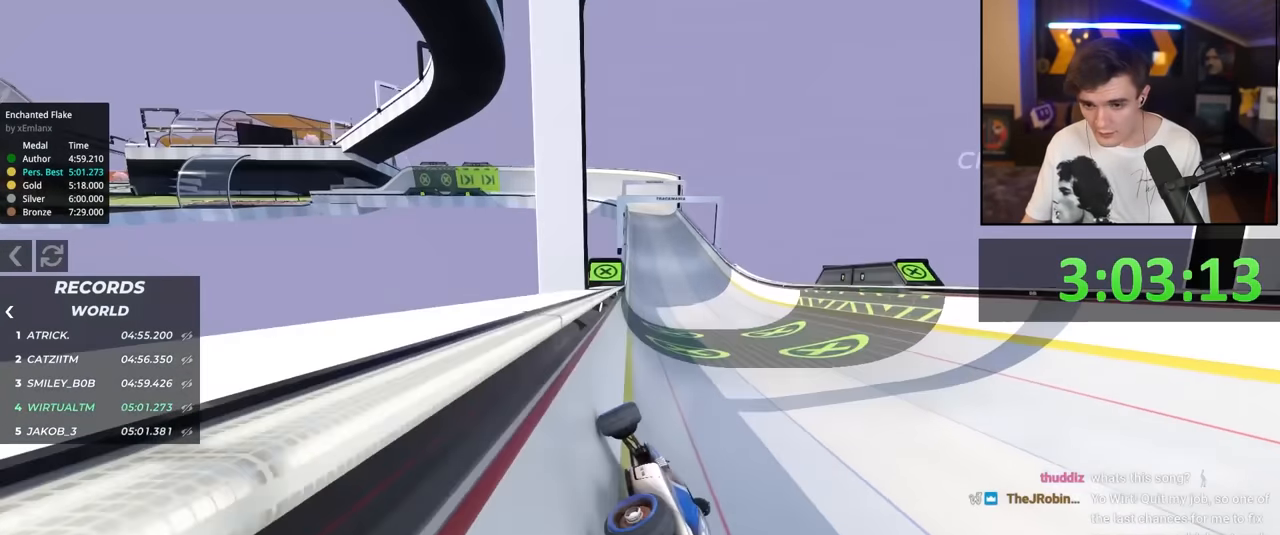
{"keys": ["up"], "events": [[150, "right", "up"]]}
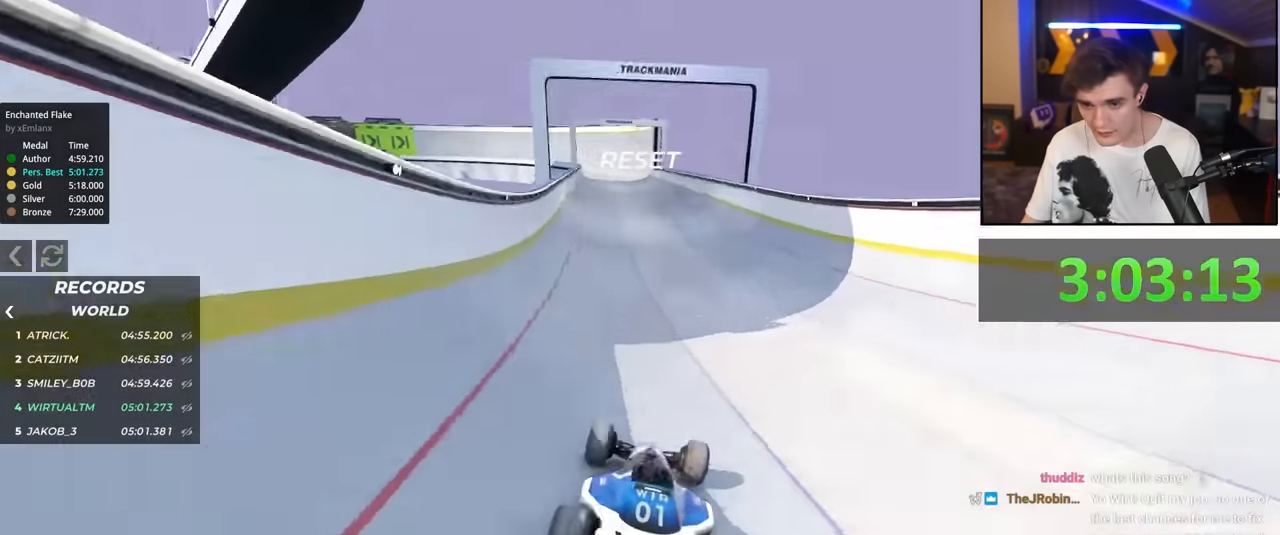
{"keys": ["up"], "events": [[200, "left", "down"], [300, "left", "up"]]}
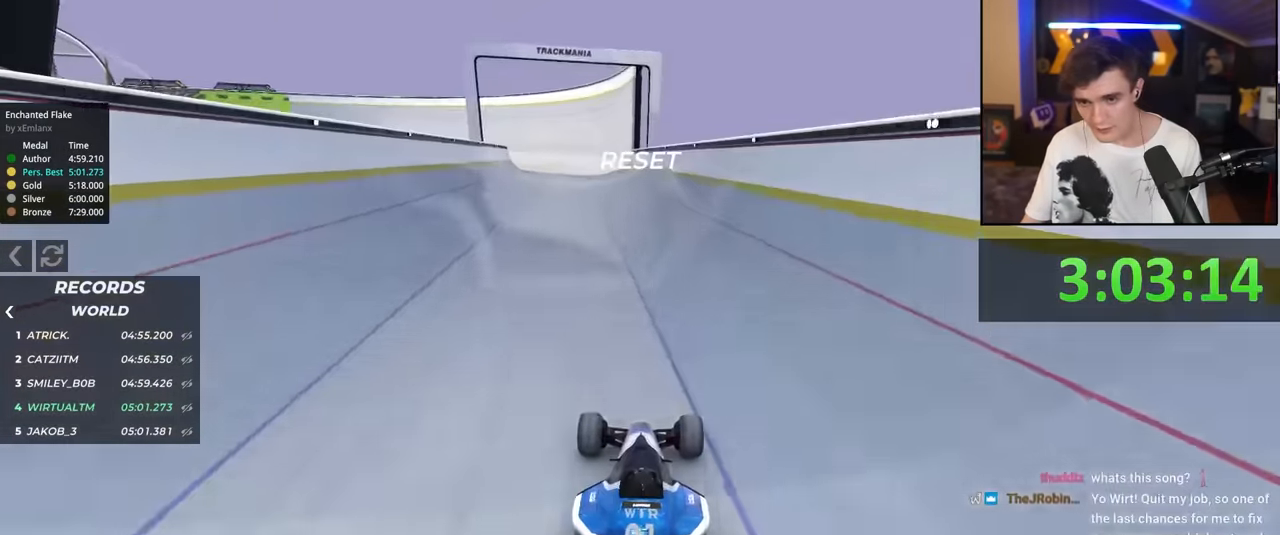
{"keys": ["up"], "events": [[400, "left", "down"], [500, "left", "up"]]}
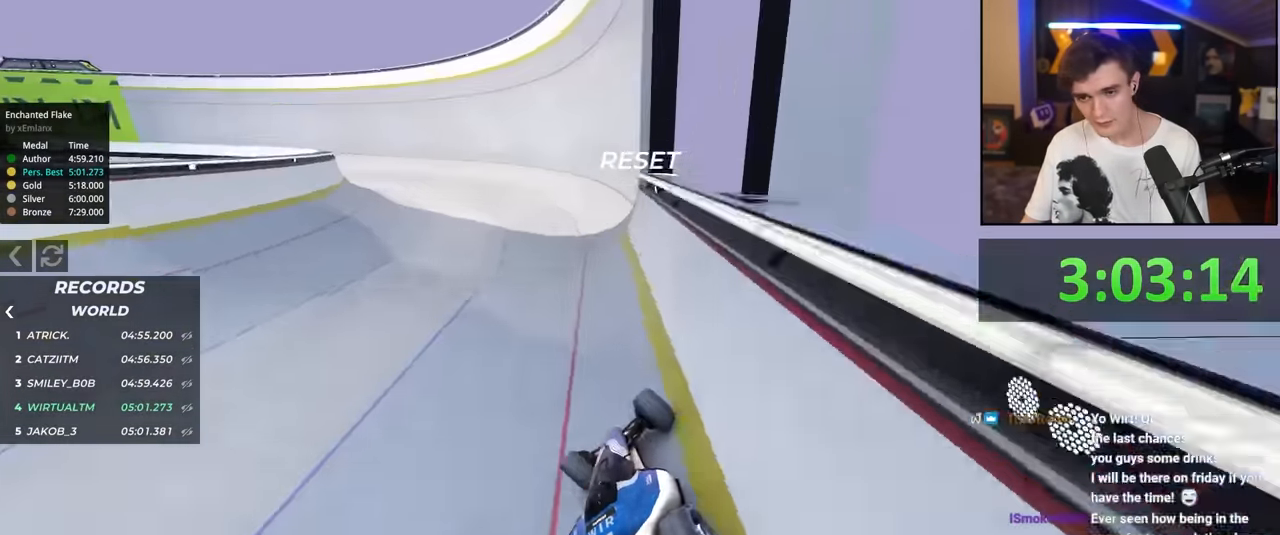
{"keys": ["up"], "events": [[183, "left", "down"], [233, "left", "up"]]}
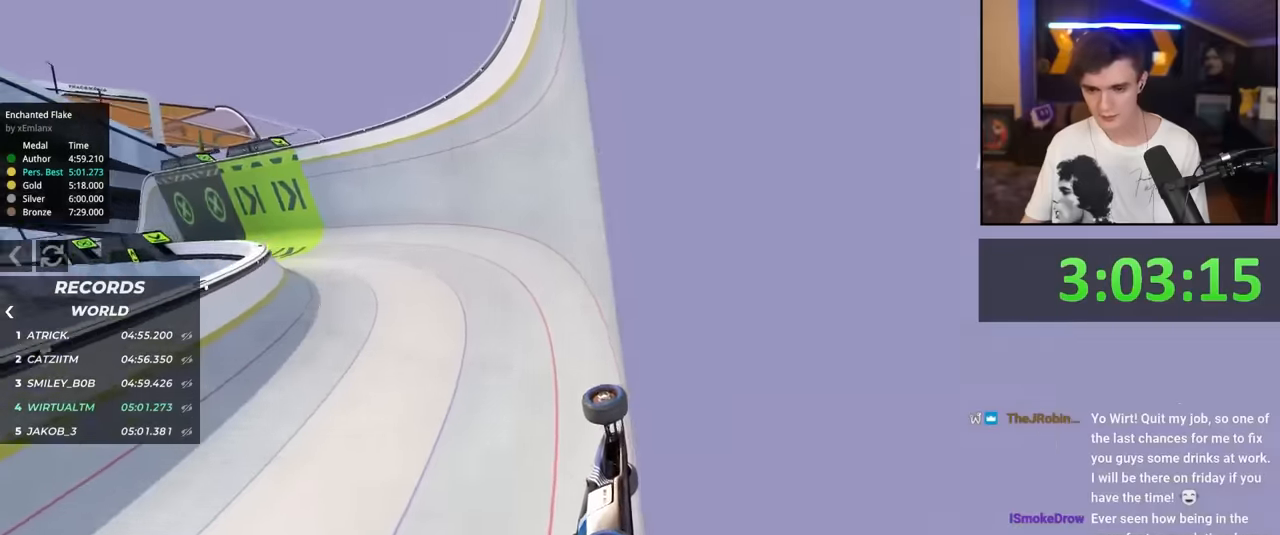
{"keys": ["up"], "events": [[116, "left", "down"], [400, "left", "up"]]}
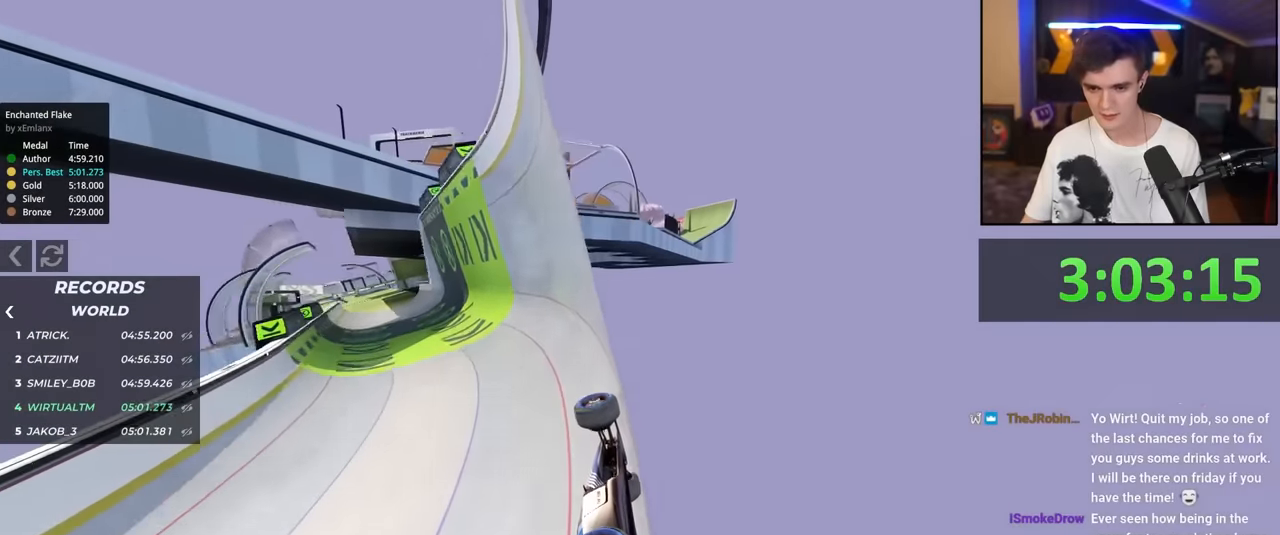
{"keys": ["up"], "events": []}
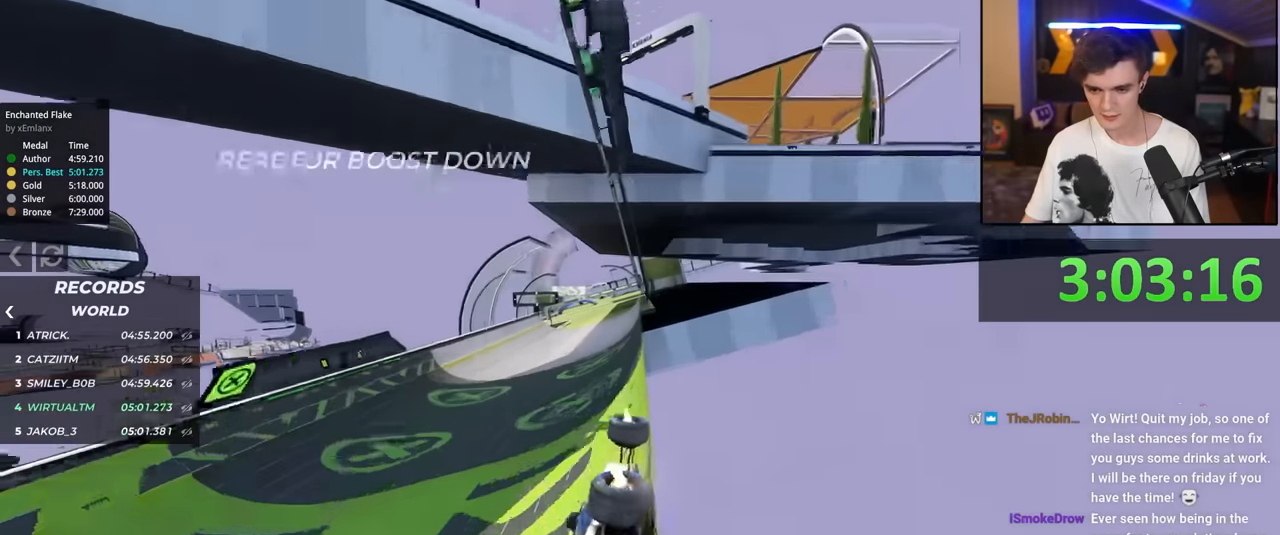
{"keys": ["up"], "events": [[100, "right", "down"], [150, "right", "up"], [233, "left", "down"], [466, "left", "up"]]}
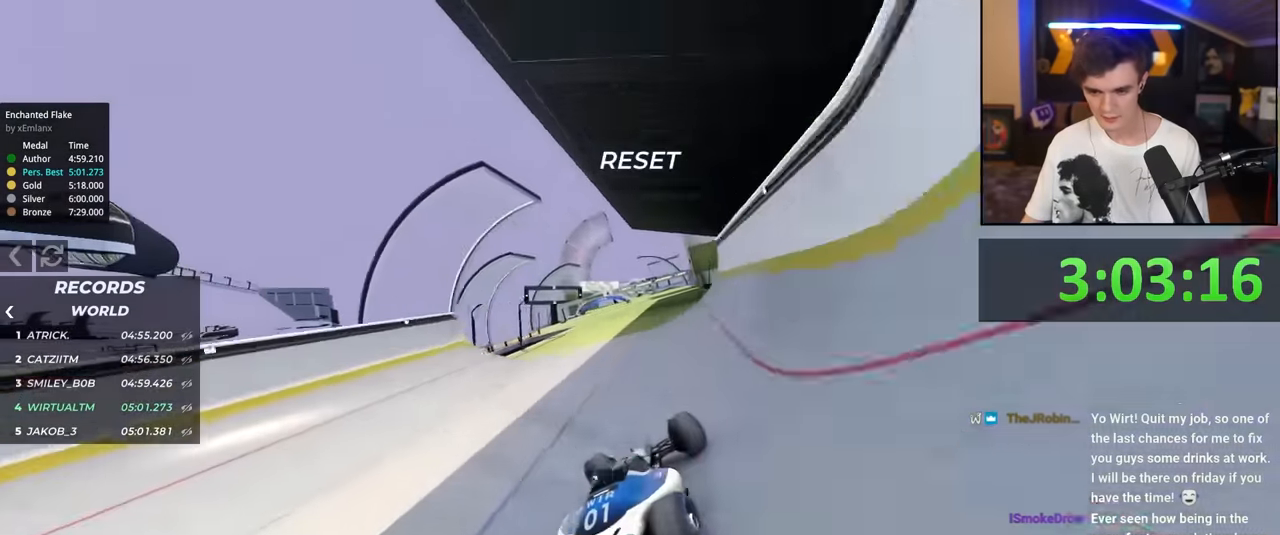
{"keys": ["up"], "events": [[250, "right", "down"], [400, "right", "up"]]}
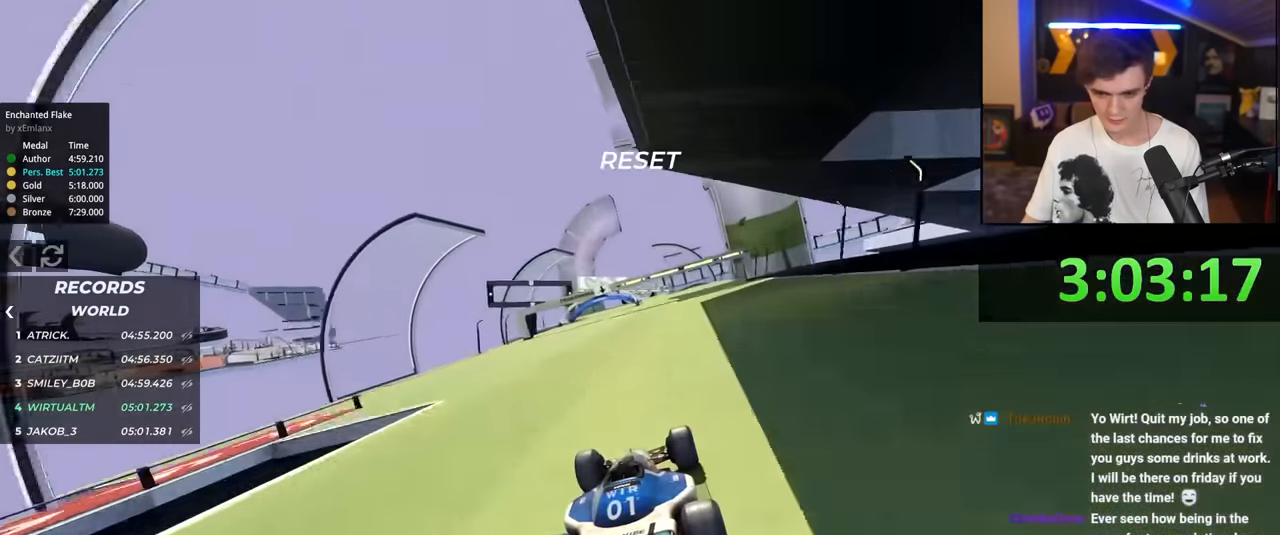
{"keys": ["right", "up"], "events": [[166, "left", "down"], [266, "left", "up"], [416, "right", "down"]]}
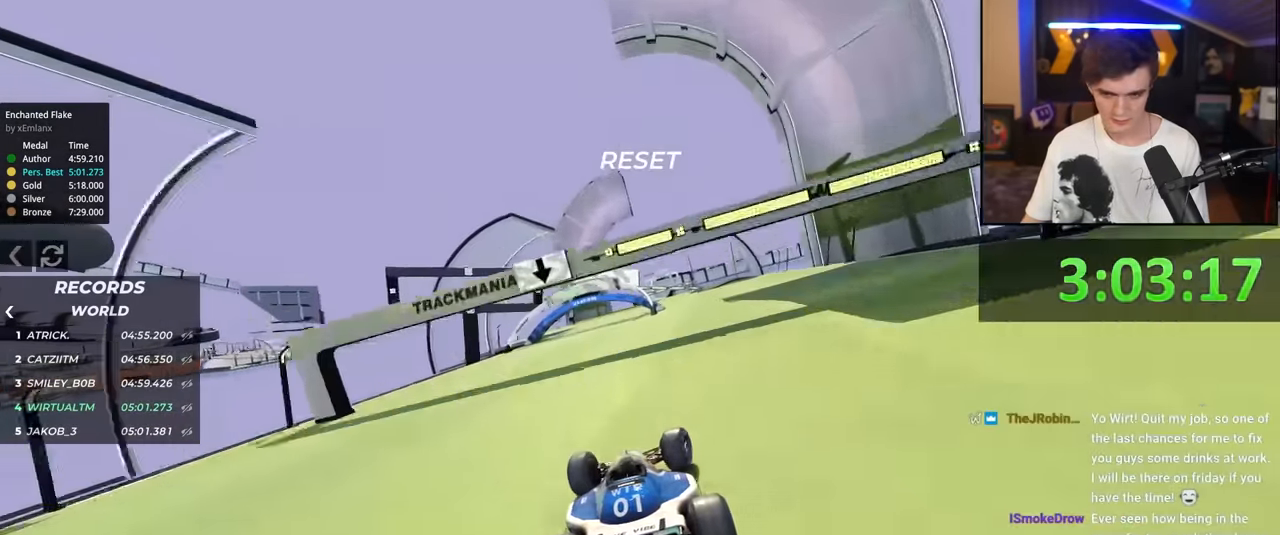
{"keys": ["left", "up"], "events": [[100, "right", "up"], [466, "left", "down"]]}
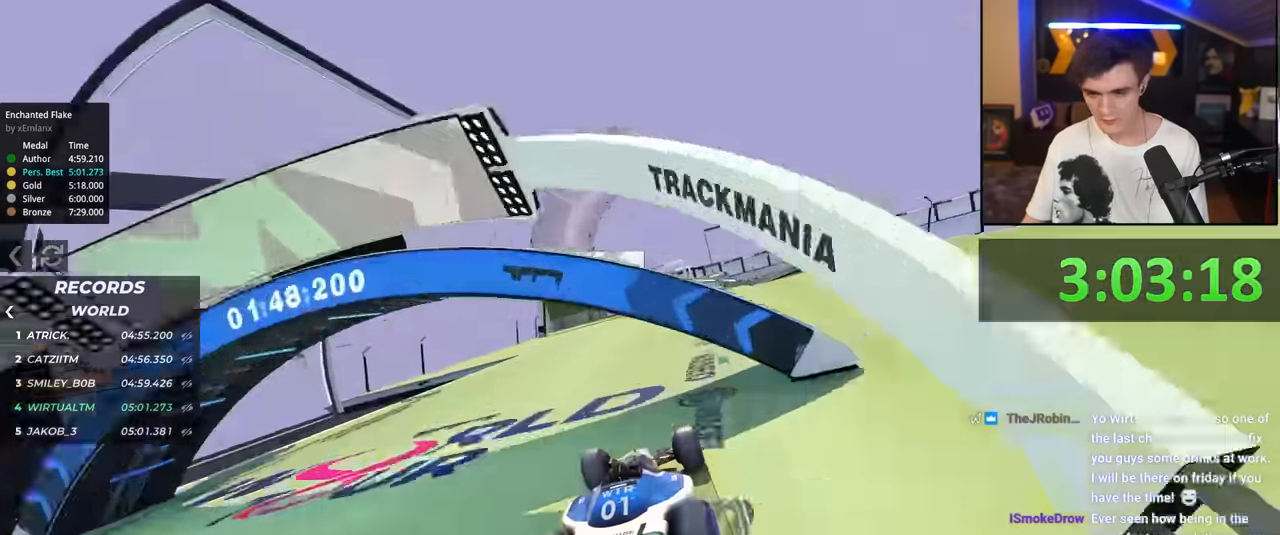
{"keys": ["up"], "events": [[16, "left", "up"]]}
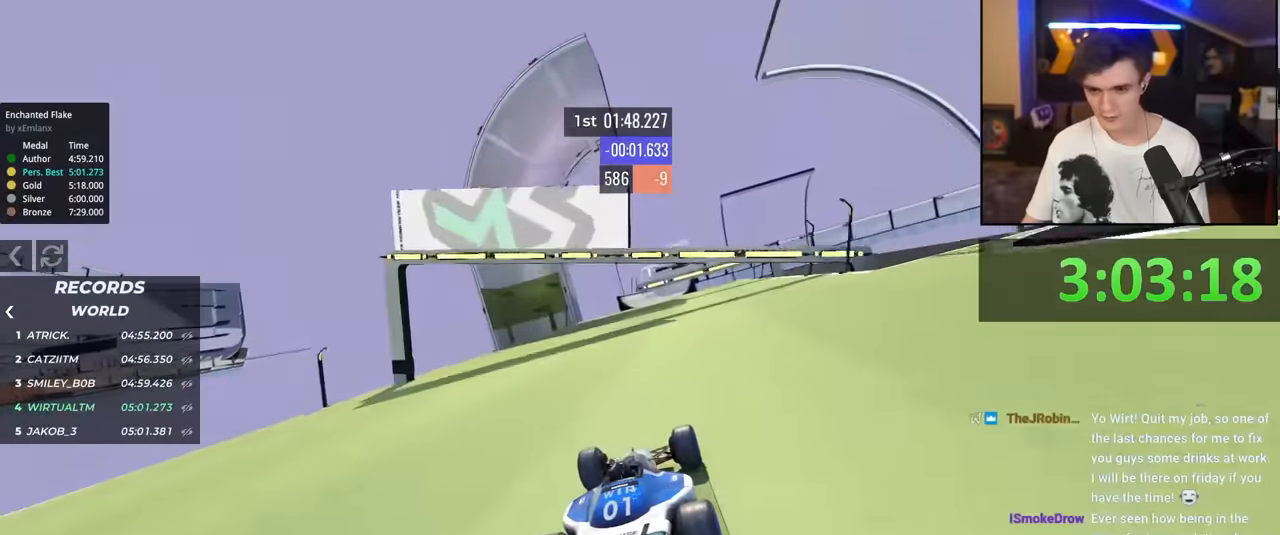
{"keys": ["up"], "events": [[450, "right", "down"], [500, "right", "up"]]}
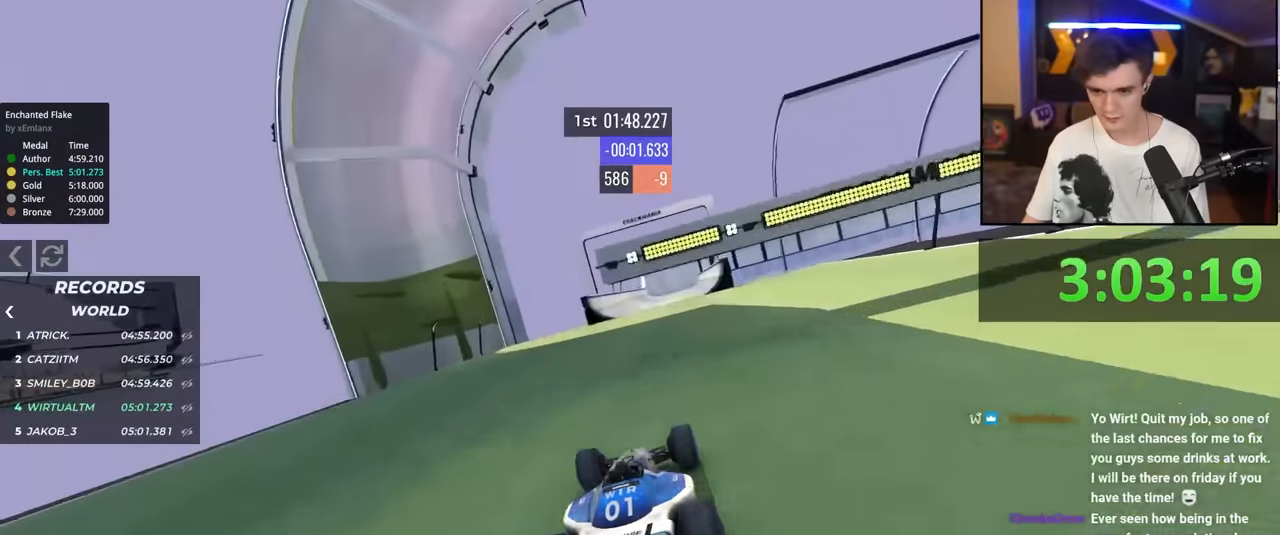
{"keys": ["up"], "events": [[184, "left", "down"], [284, "left", "up"]]}
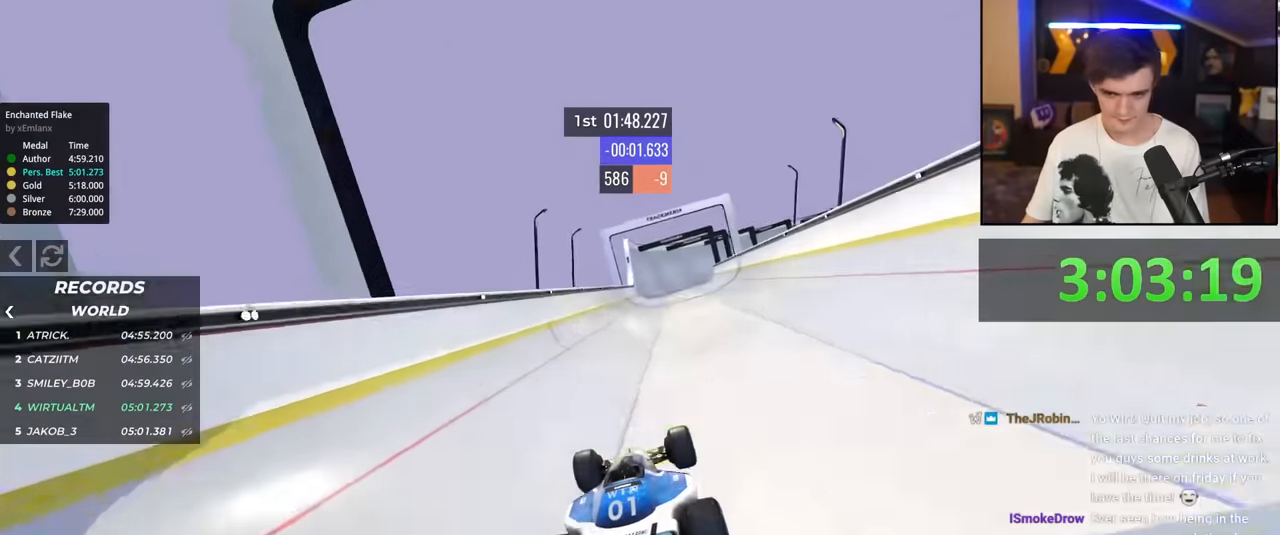
{"keys": ["up"], "events": [[250, "right", "down"], [300, "right", "up"]]}
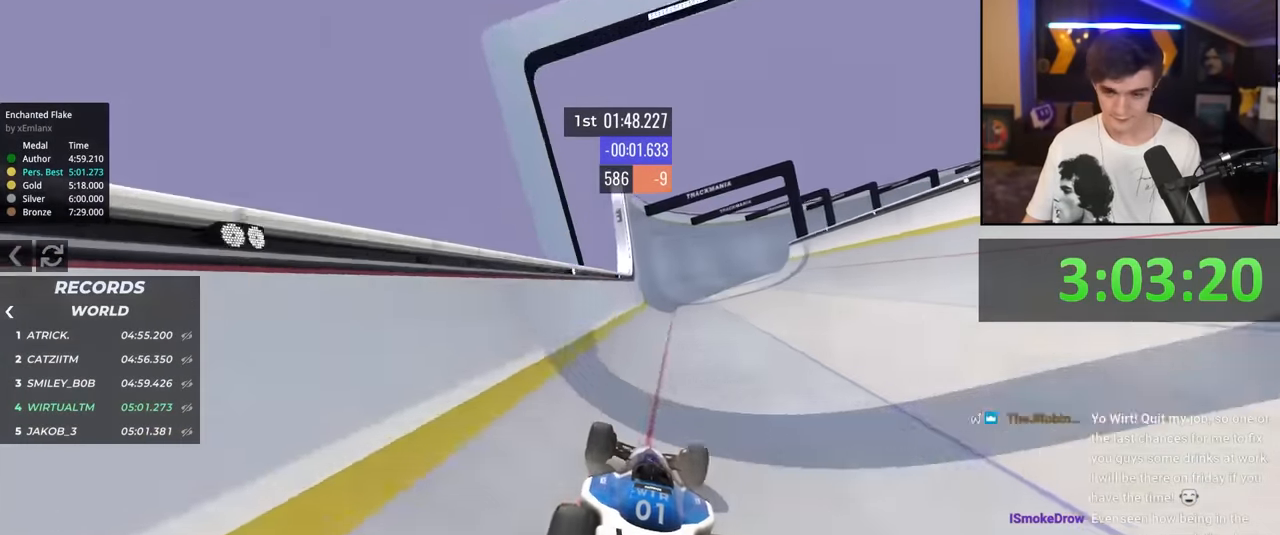
{"keys": ["right", "up"], "events": [[417, "right", "down"]]}
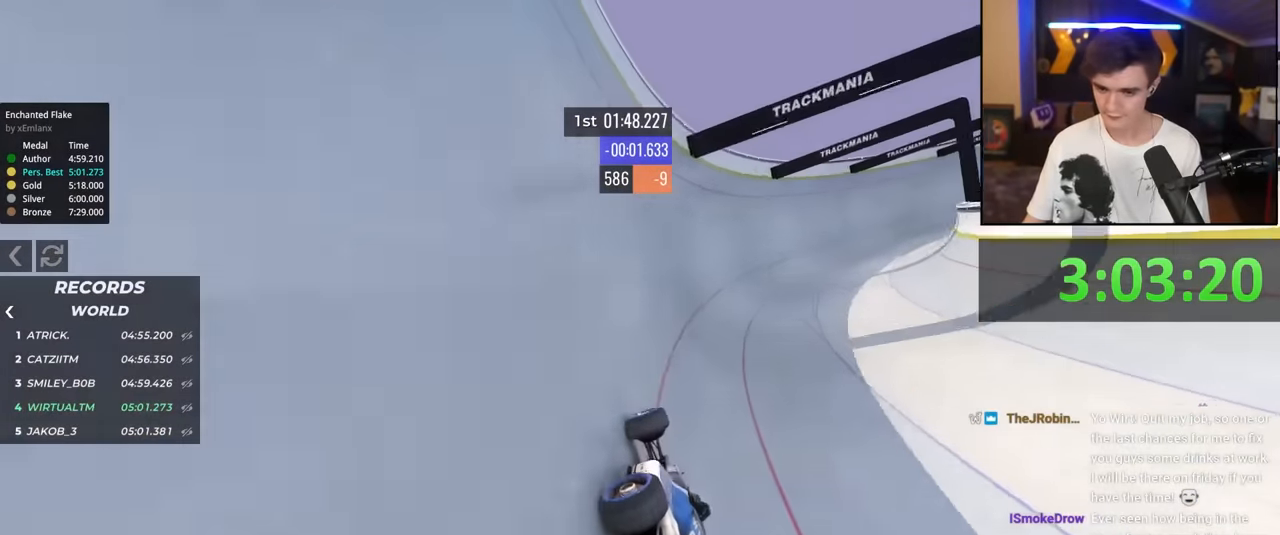
{"keys": ["right", "up"], "events": [[100, "right", "up"], [334, "right", "down"]]}
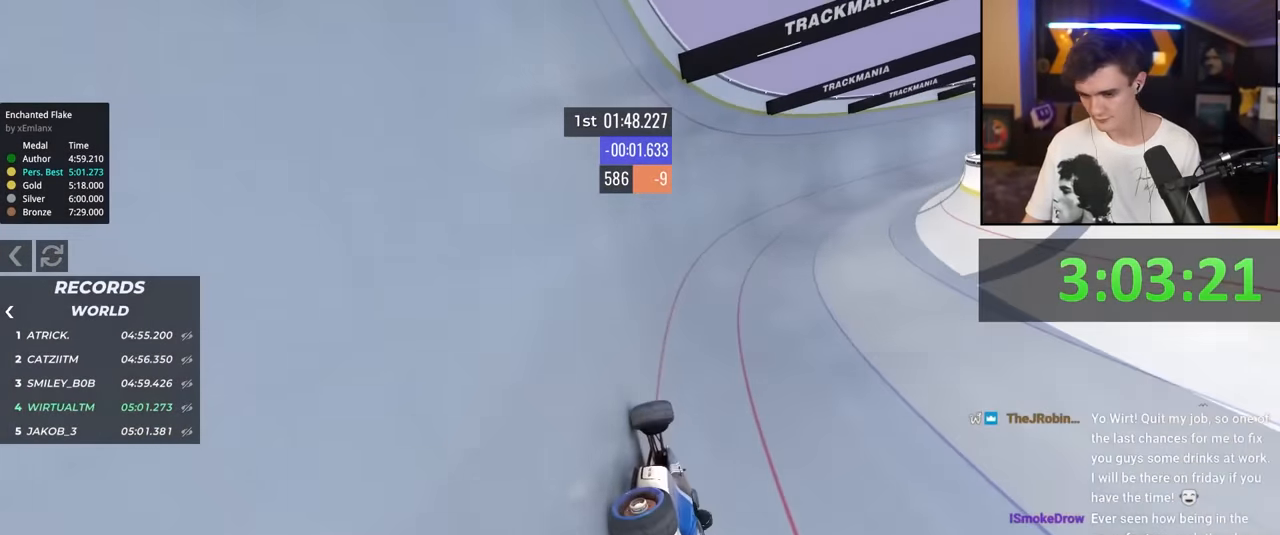
{"keys": ["right", "up"], "events": []}
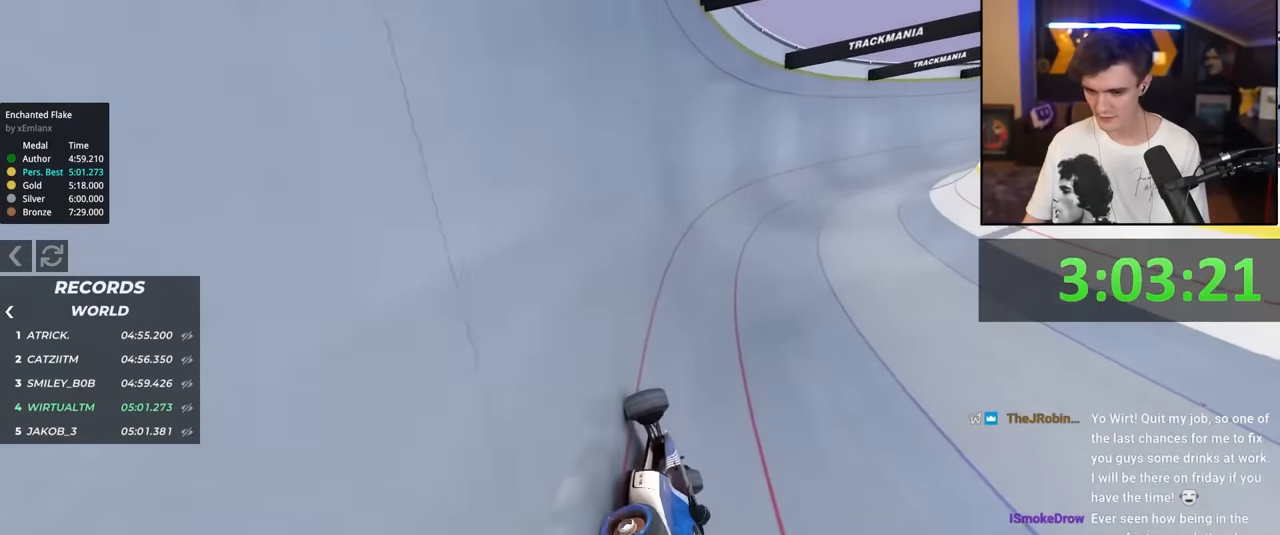
{"keys": ["right", "up"], "events": []}
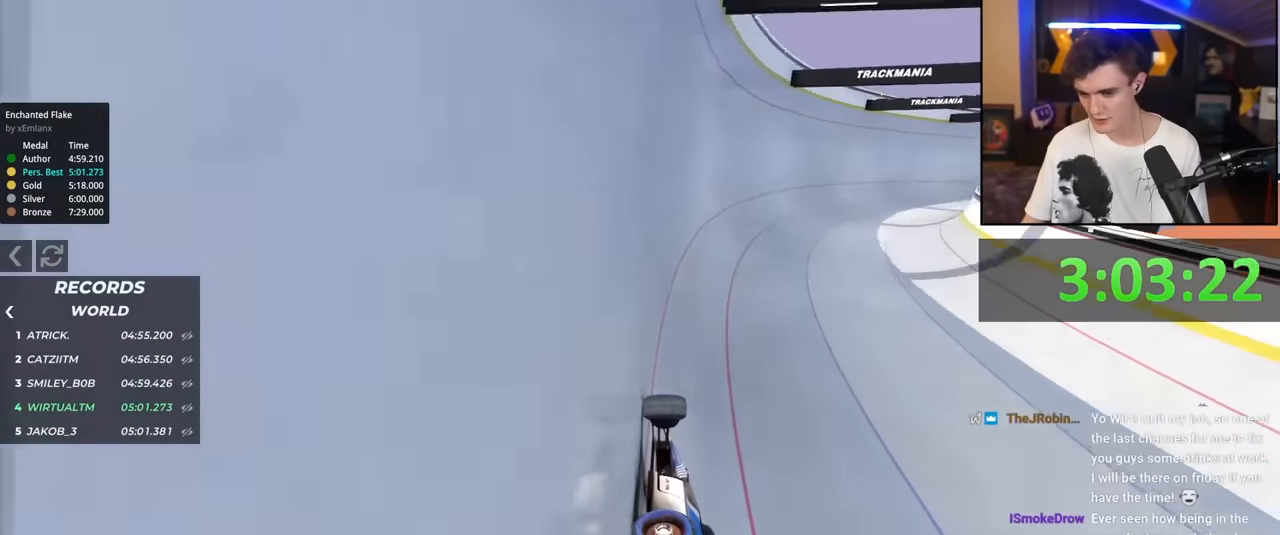
{"keys": ["right", "up"], "events": []}
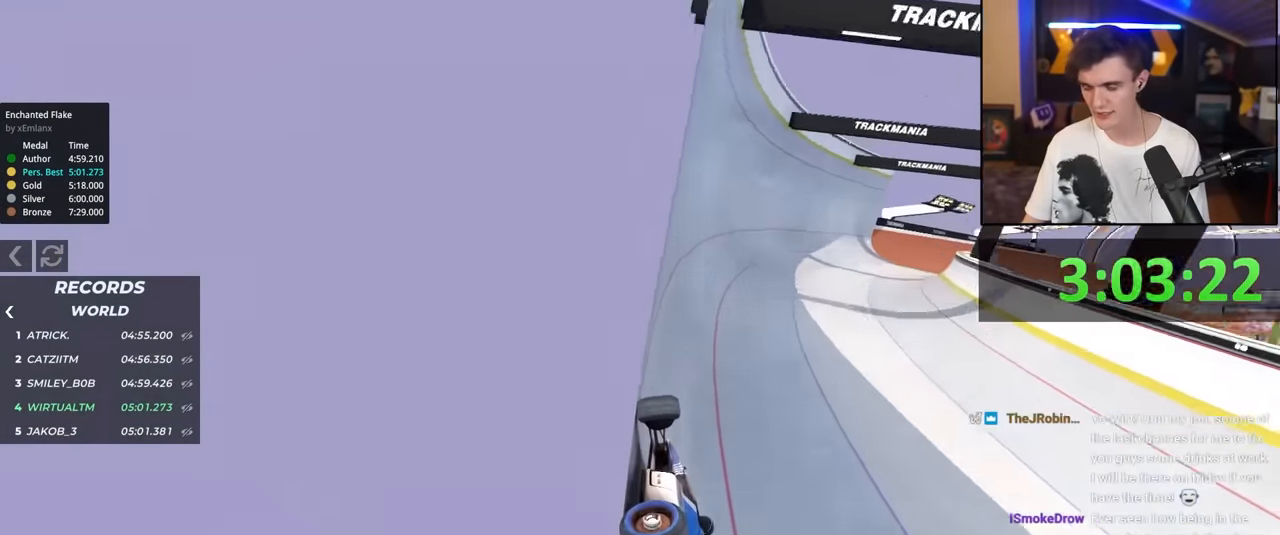
{"keys": ["right", "up"], "events": []}
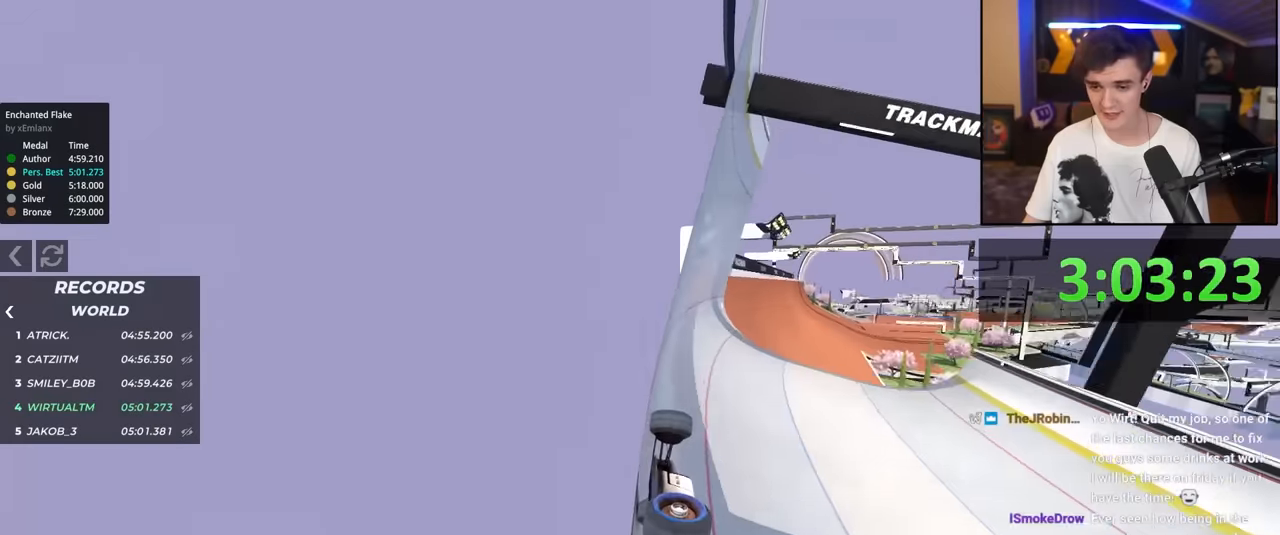
{"keys": ["up"], "events": [[466, "right", "up"]]}
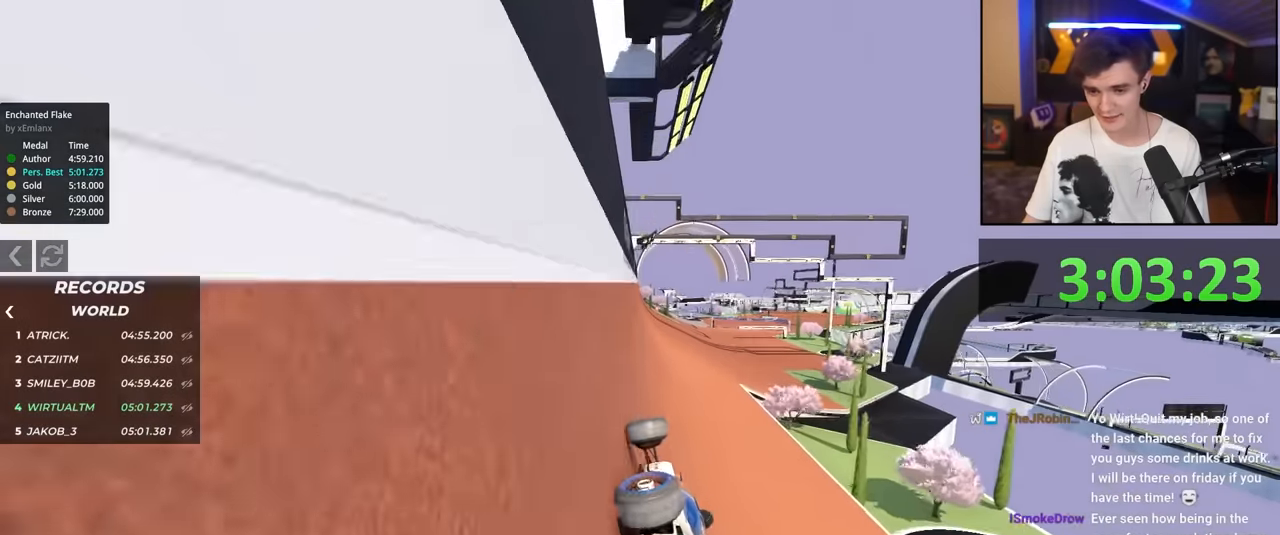
{"keys": ["up"], "events": [[233, "right", "down"], [283, "right", "up"]]}
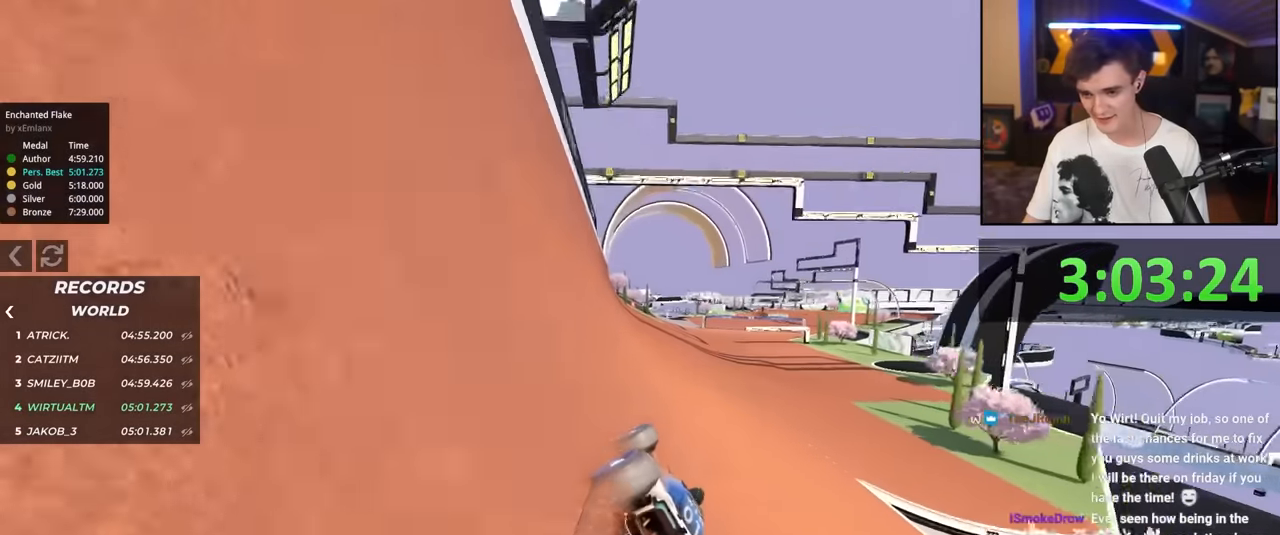
{"keys": ["right", "up"], "events": [[66, "right", "down"], [116, "right", "up"], [483, "right", "down"]]}
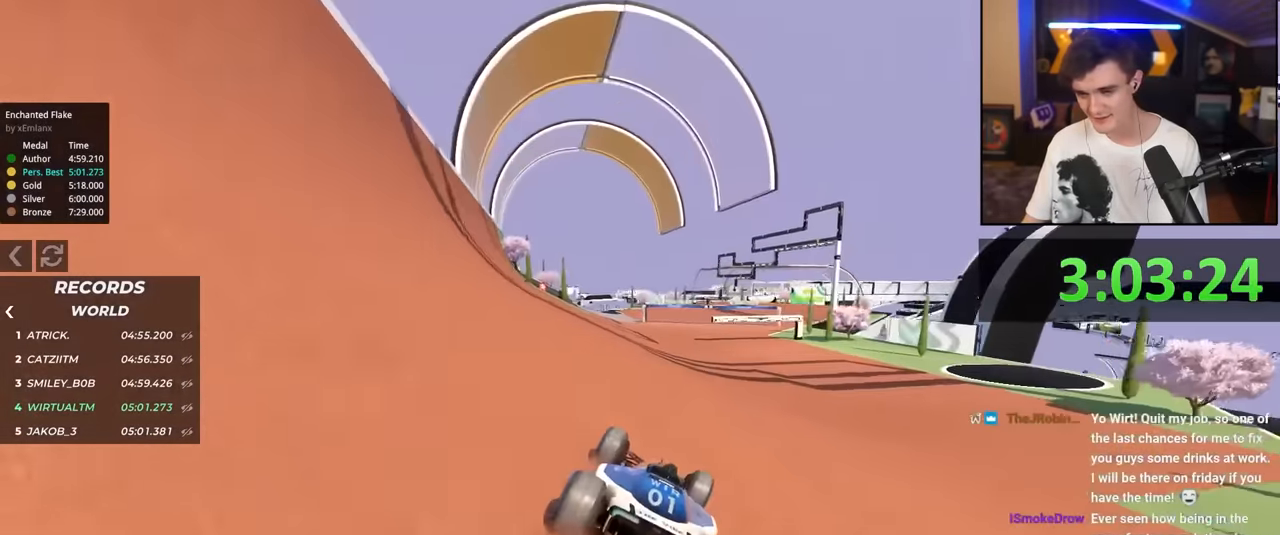
{"keys": ["up"], "events": [[33, "right", "up"], [266, "right", "down"], [316, "right", "up"]]}
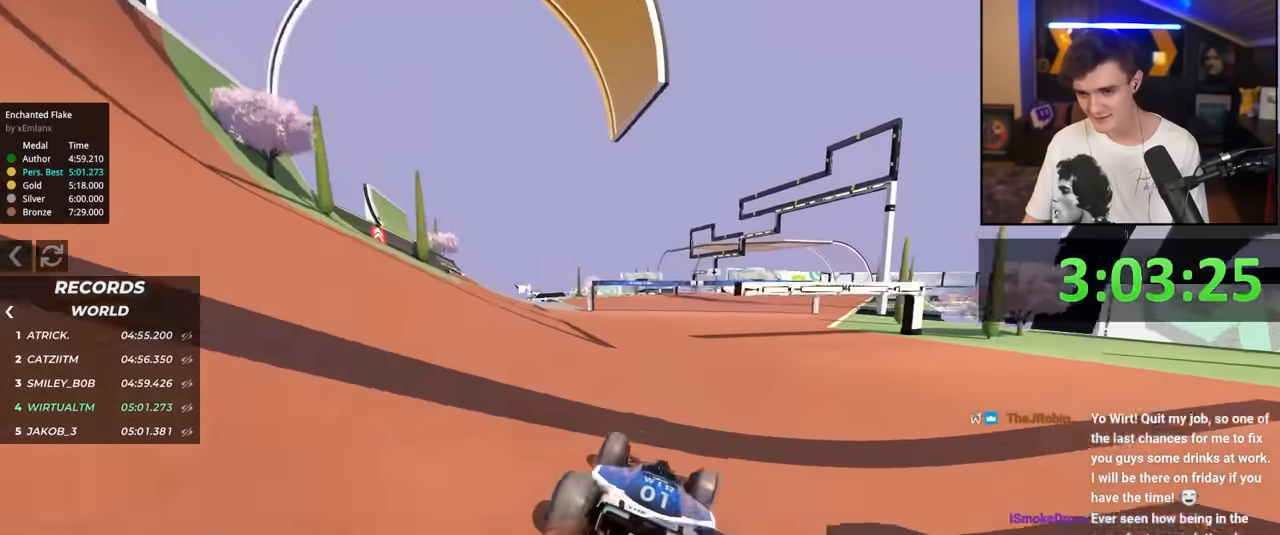
{"keys": ["up"], "events": [[100, "right", "down"], [150, "right", "up"], [383, "right", "down"], [416, "right", "up"]]}
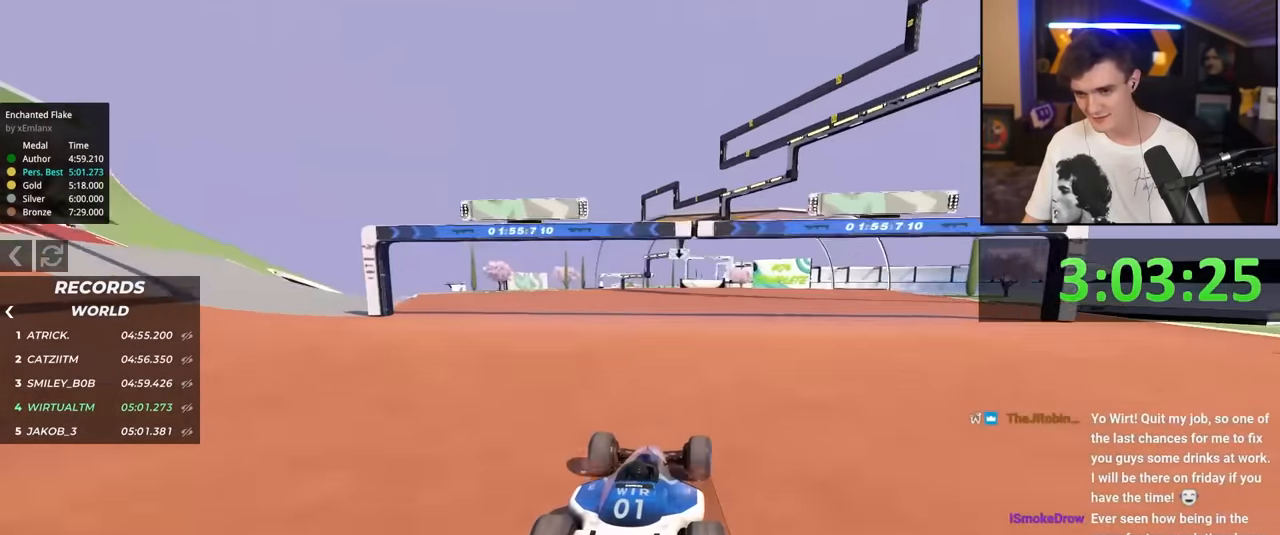
{"keys": ["up"], "events": []}